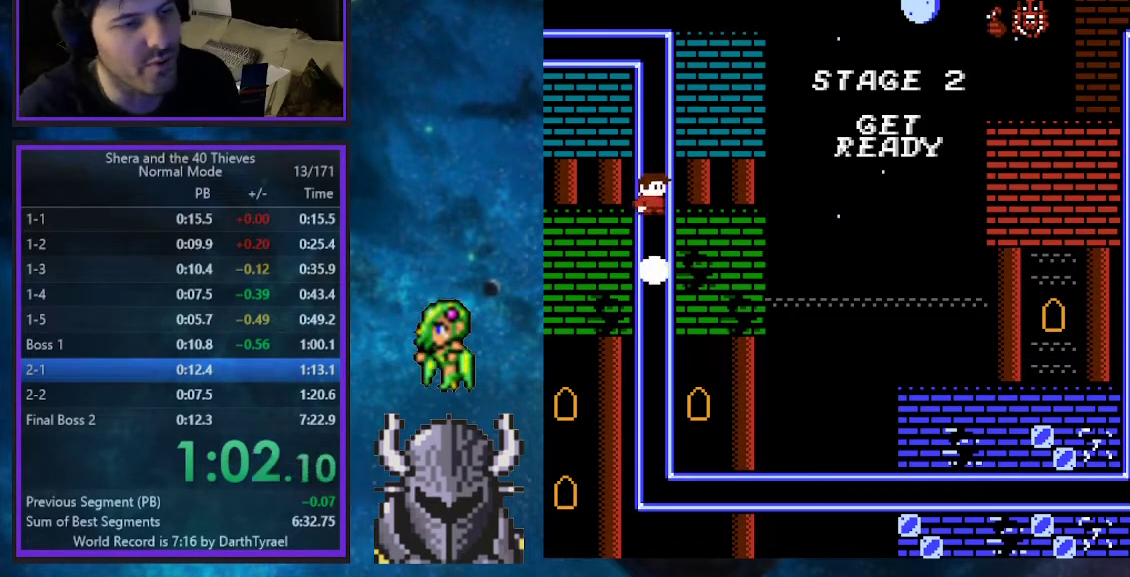
Gameplay with a controller (Xbox layout); each line is a JSON object with the inputs held at the frame after it. "events" lists button and stick changes between this image and that frame as [ms after this image, input, new state], when the widget could be followed in between. Not read: L3 R3 left_stick right_stick.
{"buttons": ["DPAD_RIGHT"], "events": [[67, "DPAD_RIGHT", "down"]]}
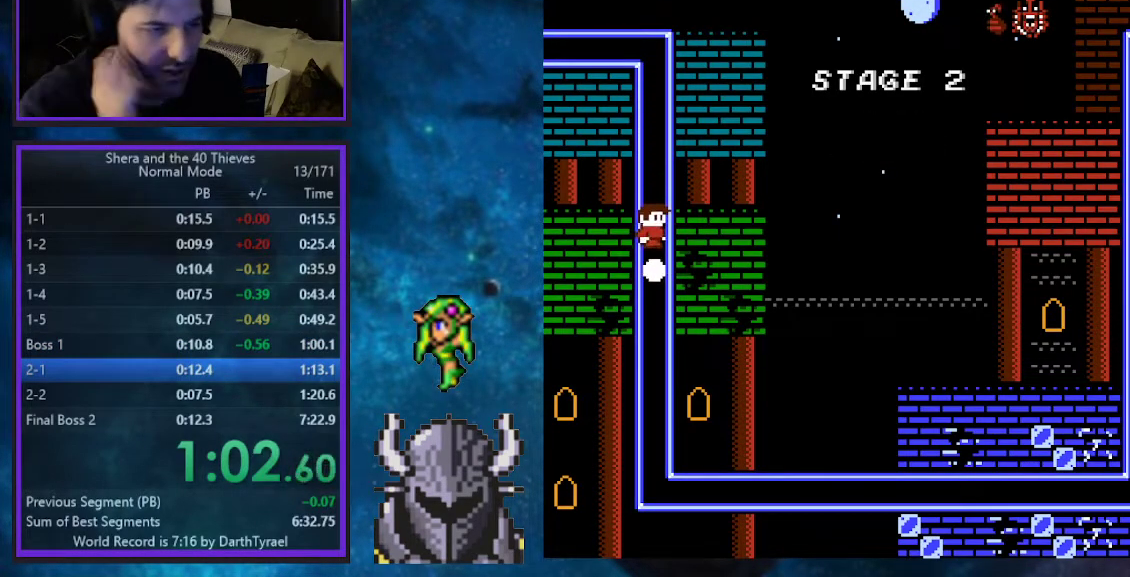
{"buttons": ["DPAD_RIGHT"], "events": []}
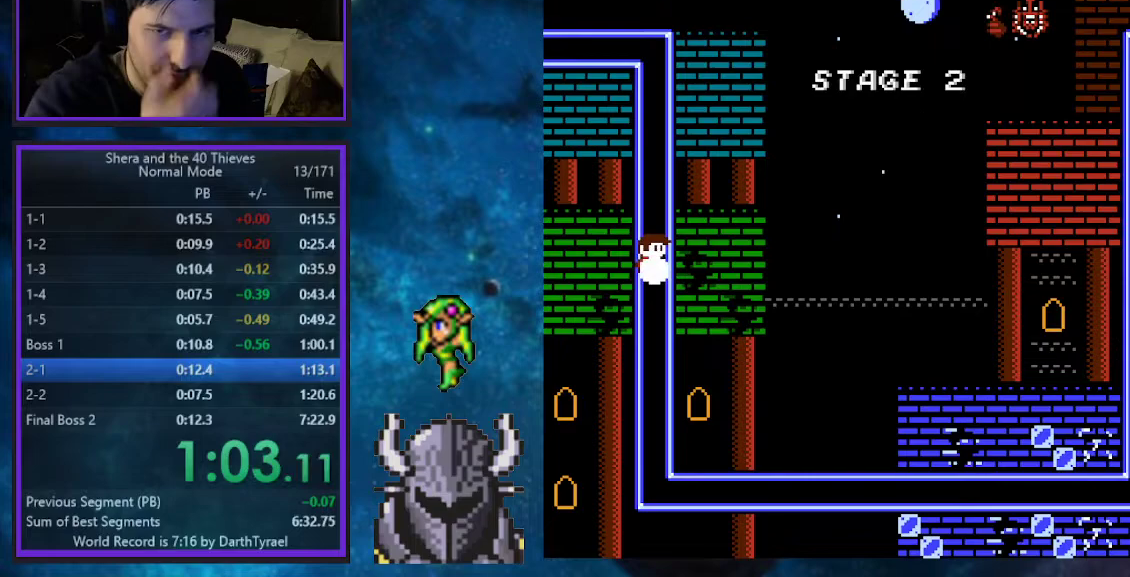
{"buttons": ["DPAD_RIGHT"], "events": []}
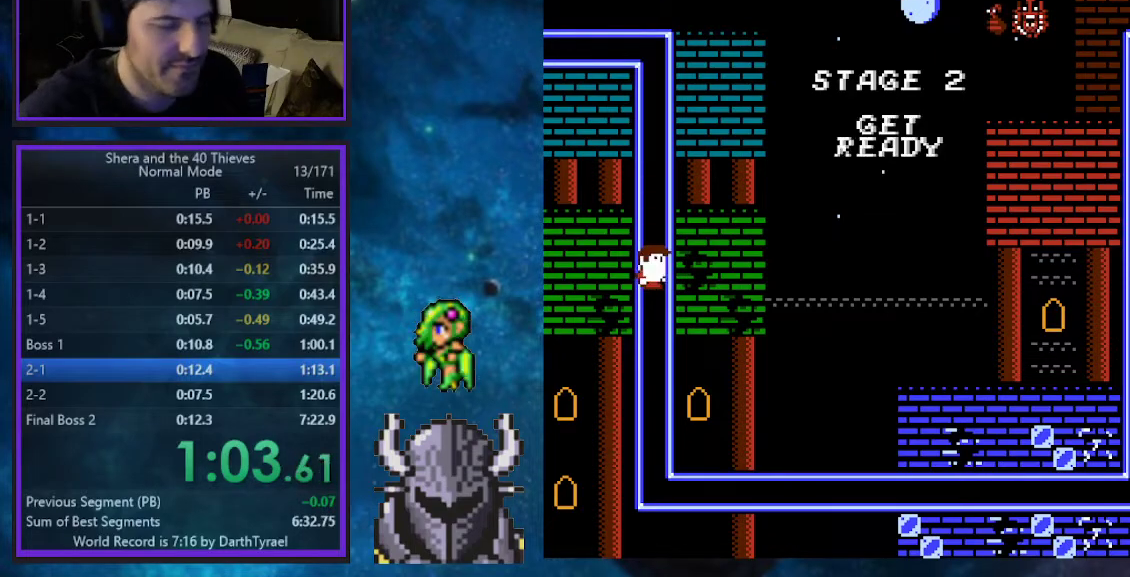
{"buttons": ["DPAD_RIGHT"], "events": []}
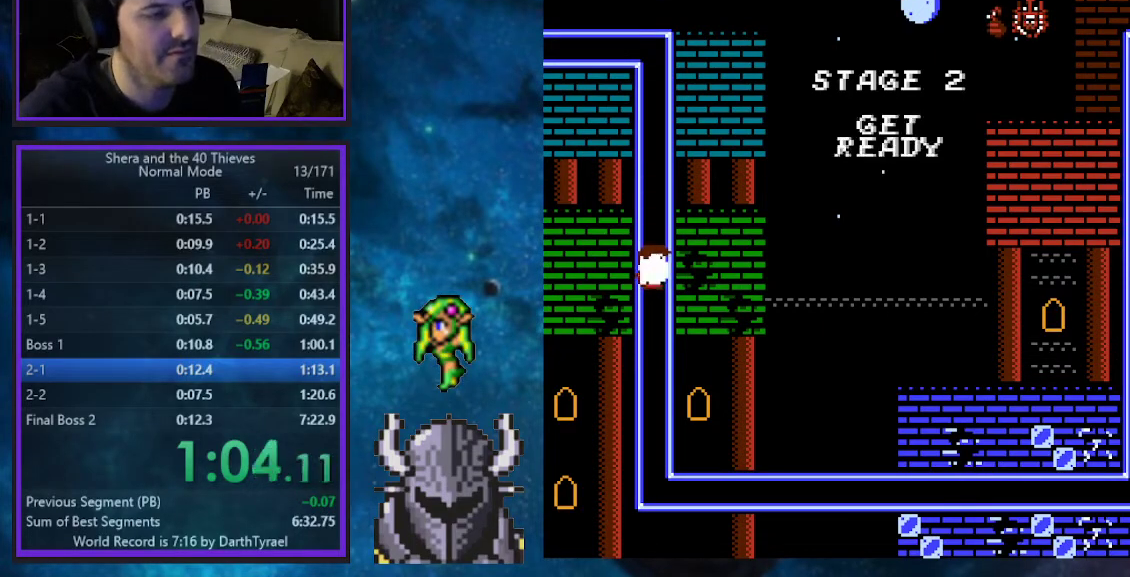
{"buttons": ["DPAD_RIGHT"], "events": []}
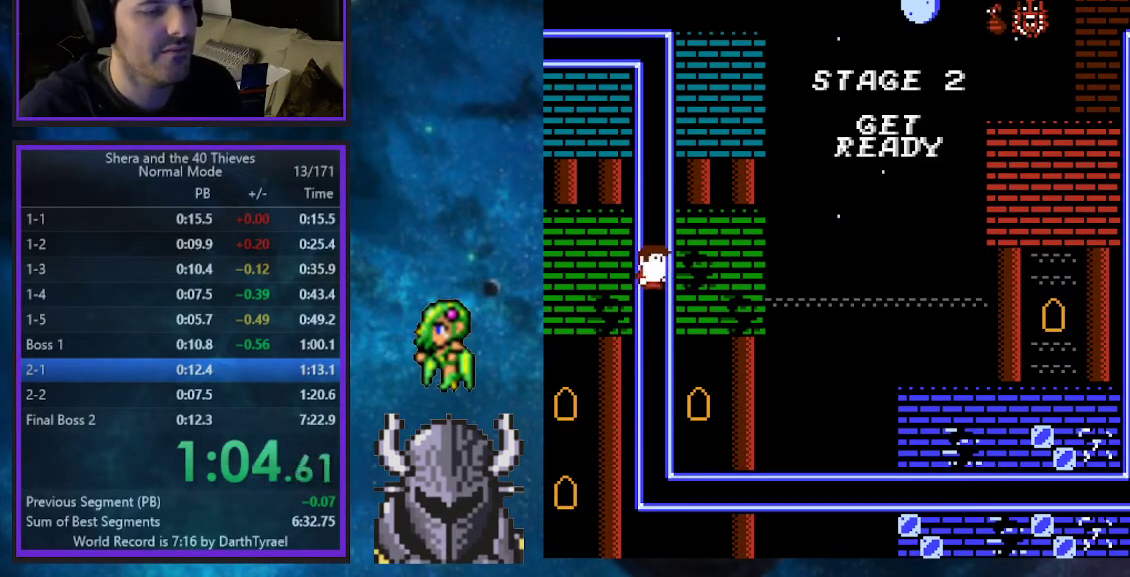
{"buttons": ["DPAD_RIGHT"], "events": []}
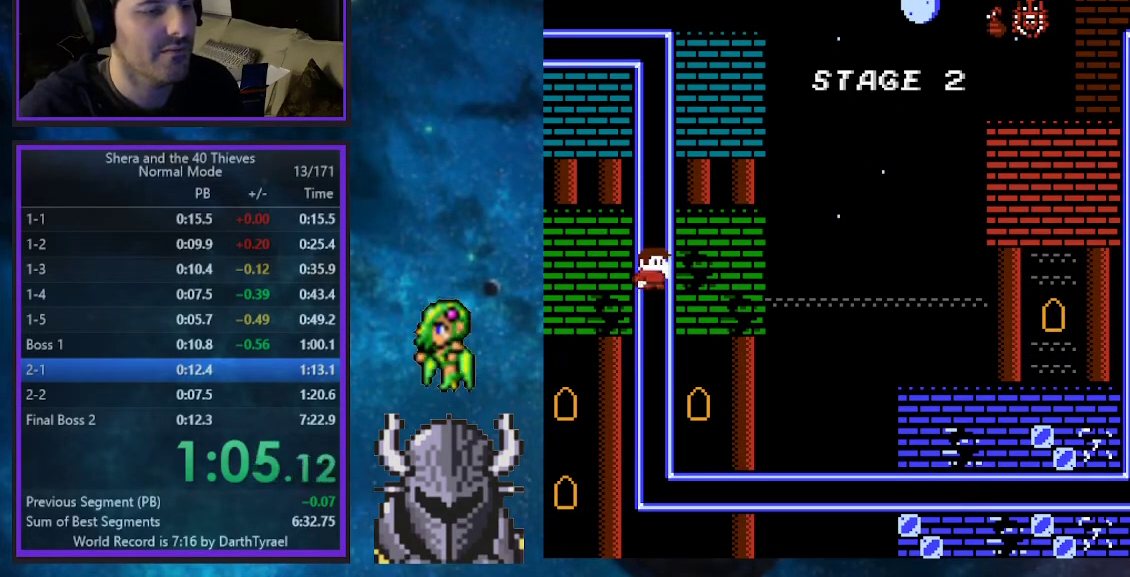
{"buttons": ["DPAD_RIGHT"], "events": []}
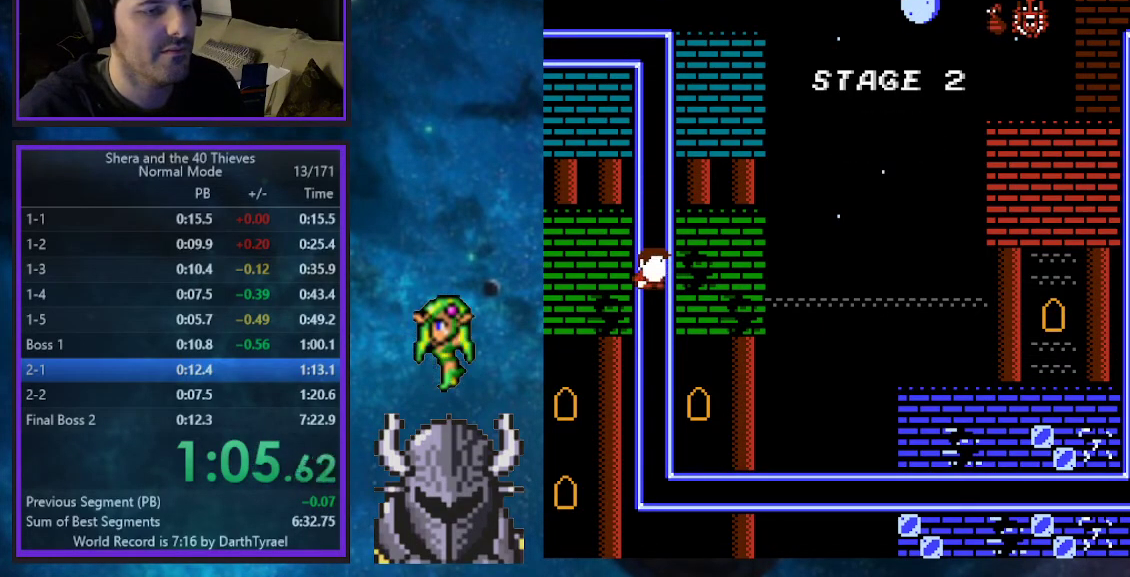
{"buttons": ["DPAD_RIGHT"], "events": []}
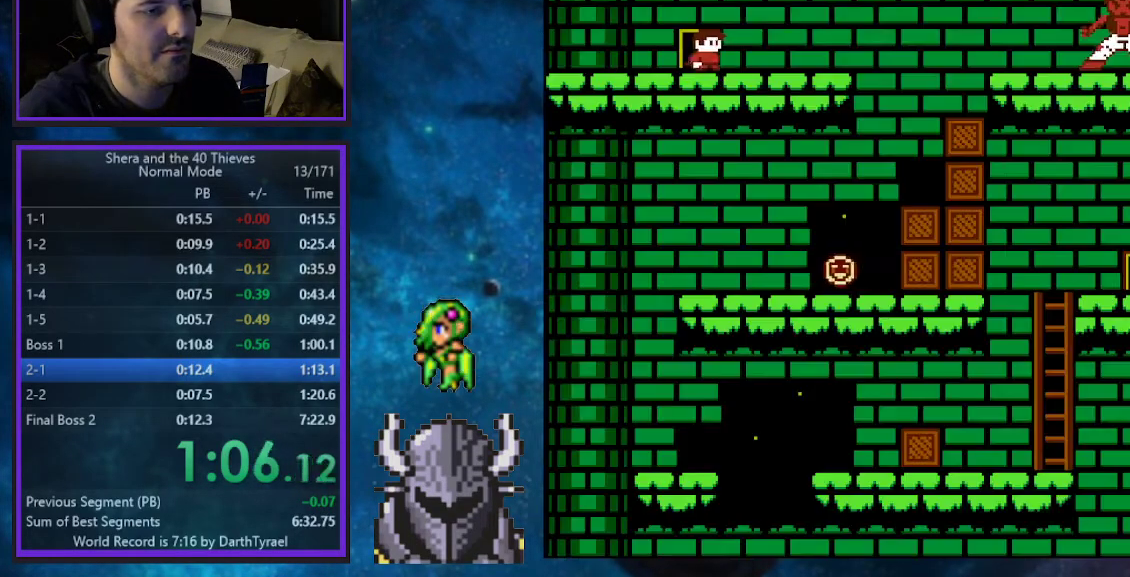
{"buttons": ["DPAD_RIGHT"], "events": []}
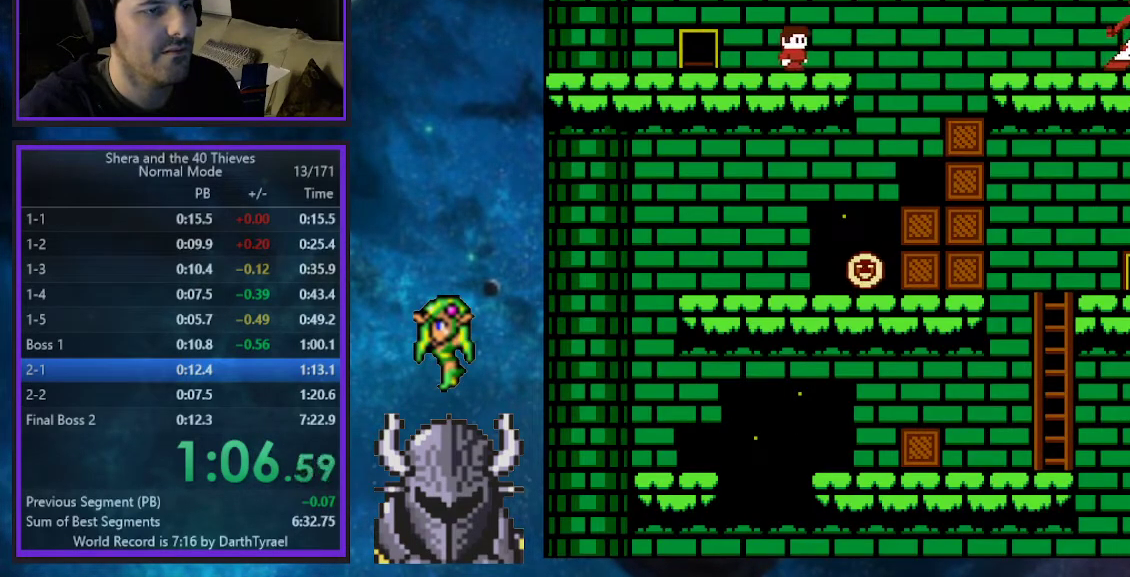
{"buttons": ["B"], "events": [[367, "DPAD_RIGHT", "up"], [383, "B", "down"]]}
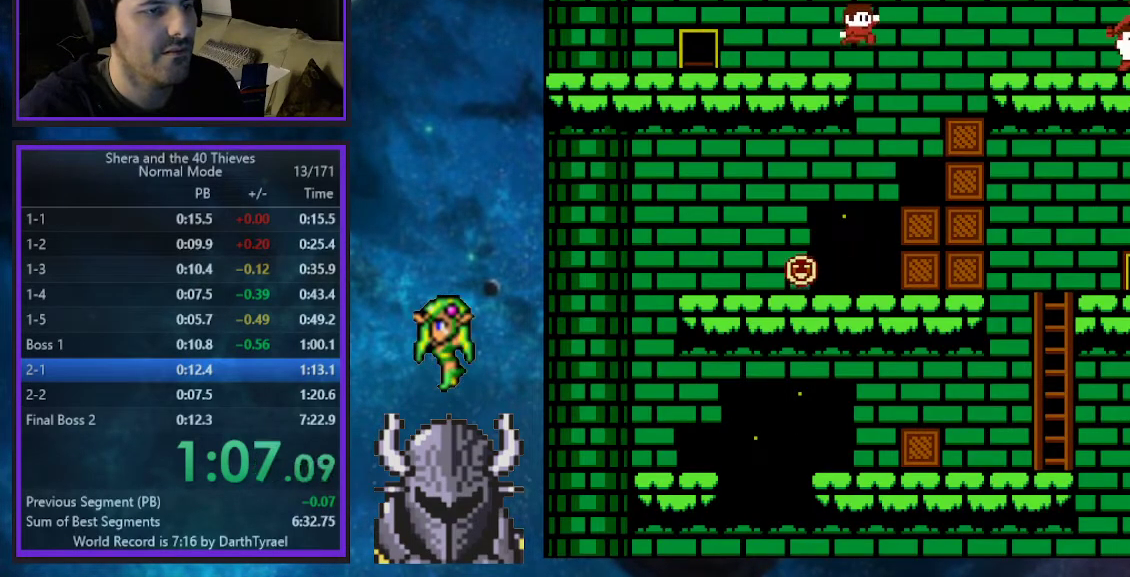
{"buttons": [], "events": [[100, "DPAD_RIGHT", "down"], [250, "B", "up"], [283, "DPAD_RIGHT", "up"]]}
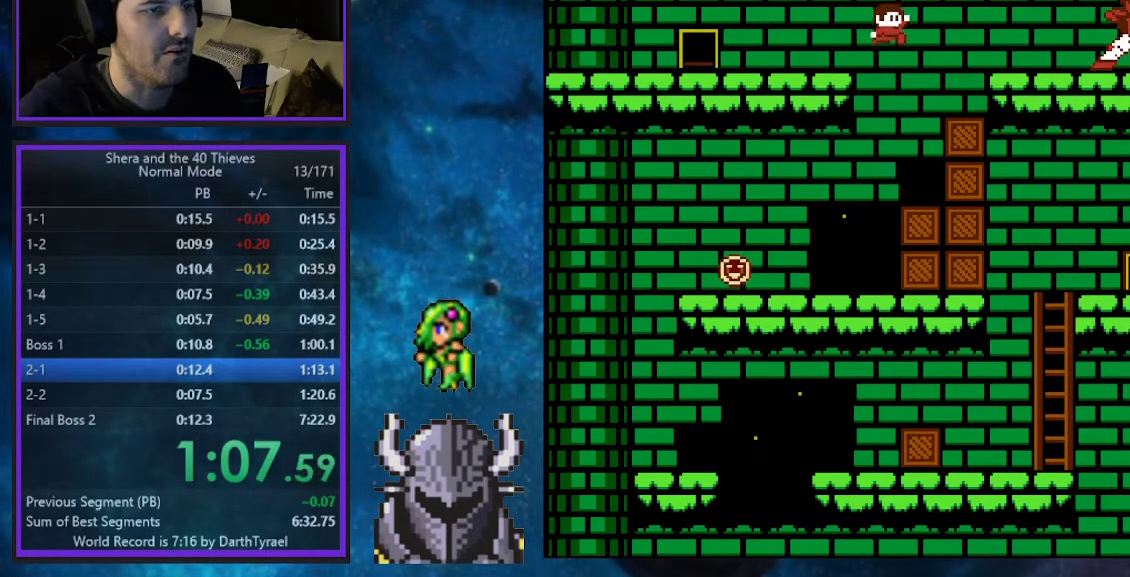
{"buttons": ["DPAD_UP", "DPAD_LEFT"], "events": [[67, "DPAD_LEFT", "down"], [133, "DPAD_UP", "down"]]}
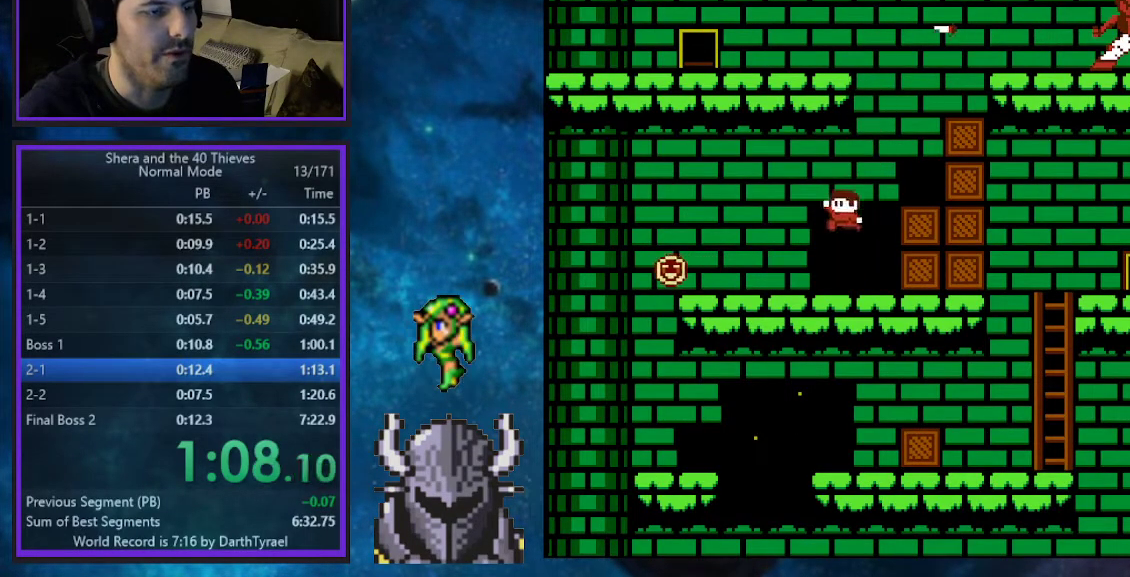
{"buttons": ["DPAD_UP", "DPAD_LEFT"], "events": []}
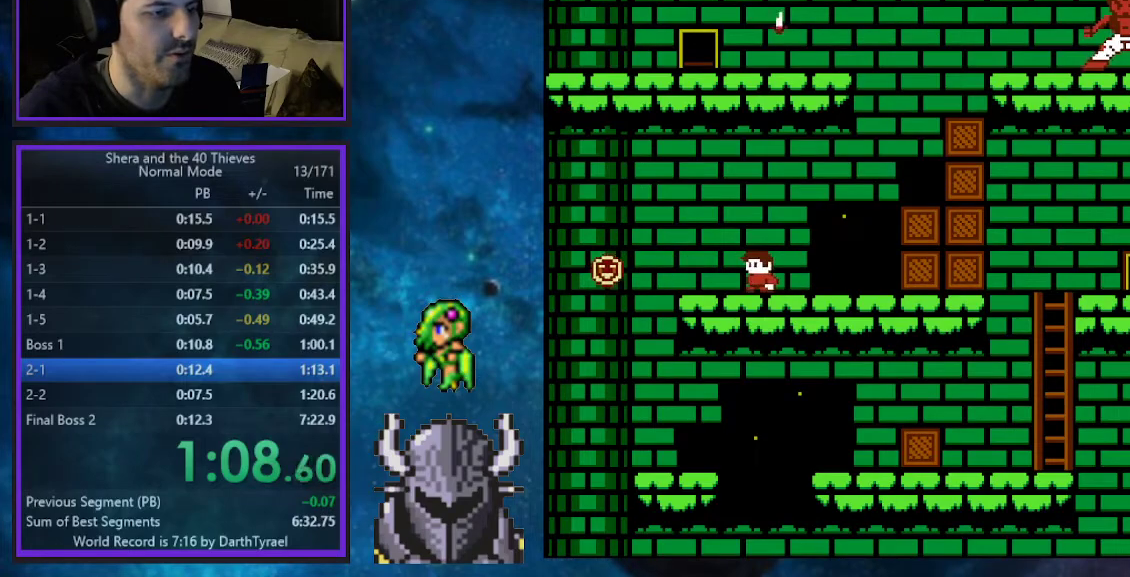
{"buttons": ["B", "DPAD_UP", "DPAD_LEFT"], "events": [[217, "B", "down"]]}
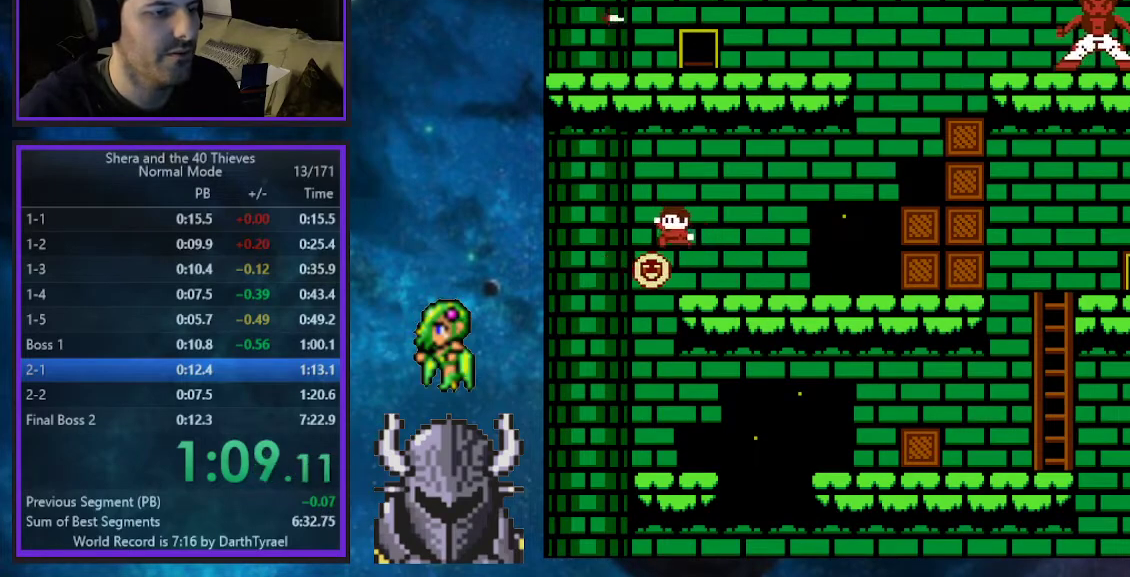
{"buttons": ["DPAD_RIGHT"], "events": [[17, "B", "up"], [183, "DPAD_UP", "up"], [217, "DPAD_UP", "down"], [250, "DPAD_LEFT", "up"], [250, "DPAD_UP", "up"], [267, "DPAD_RIGHT", "down"]]}
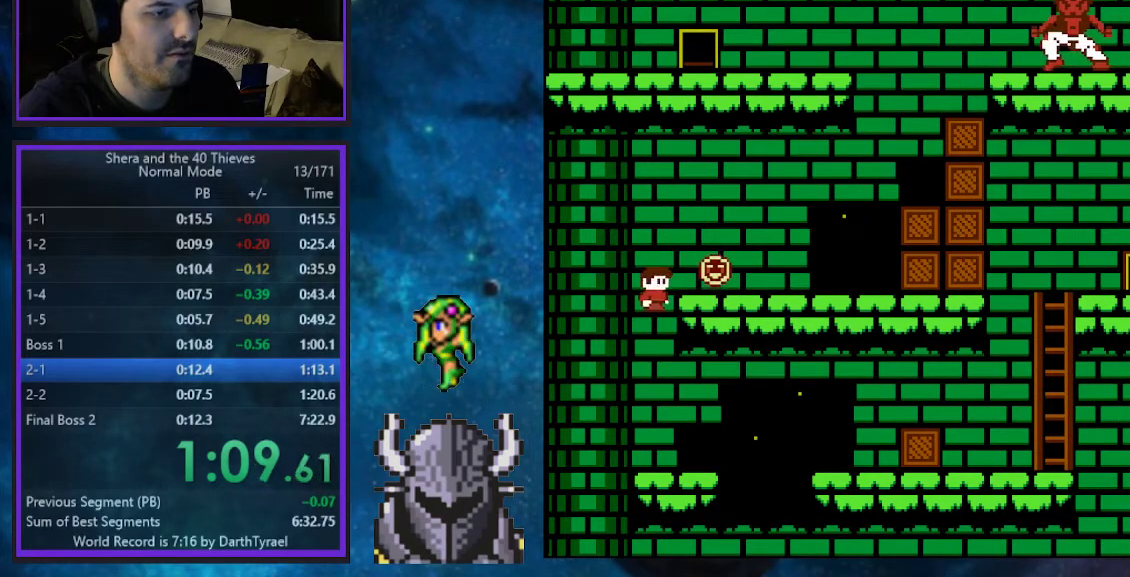
{"buttons": ["B", "DPAD_RIGHT"], "events": [[500, "B", "down"]]}
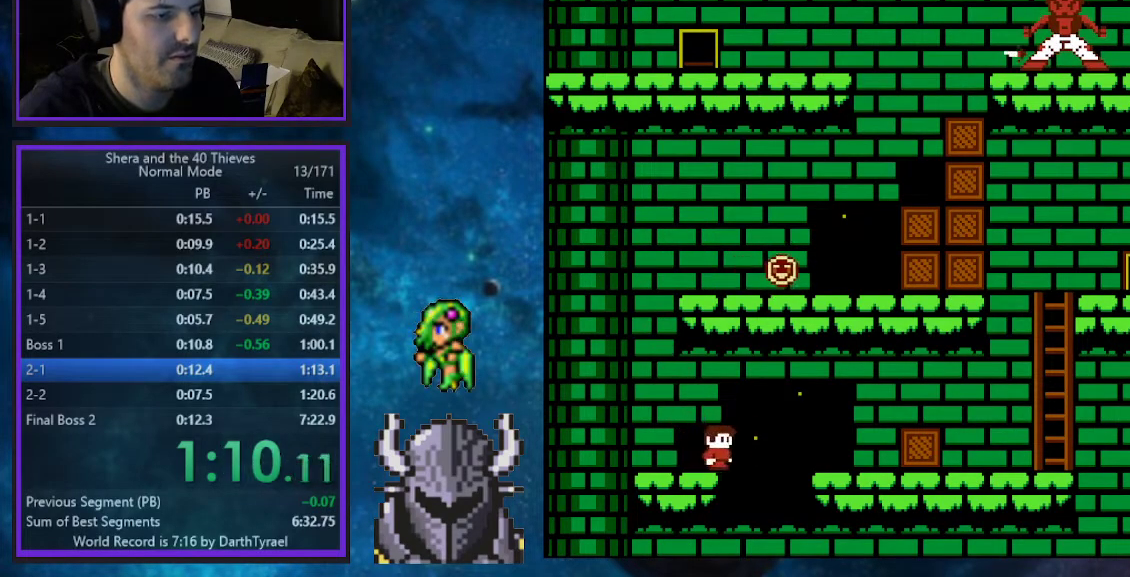
{"buttons": ["DPAD_RIGHT"], "events": [[150, "B", "up"]]}
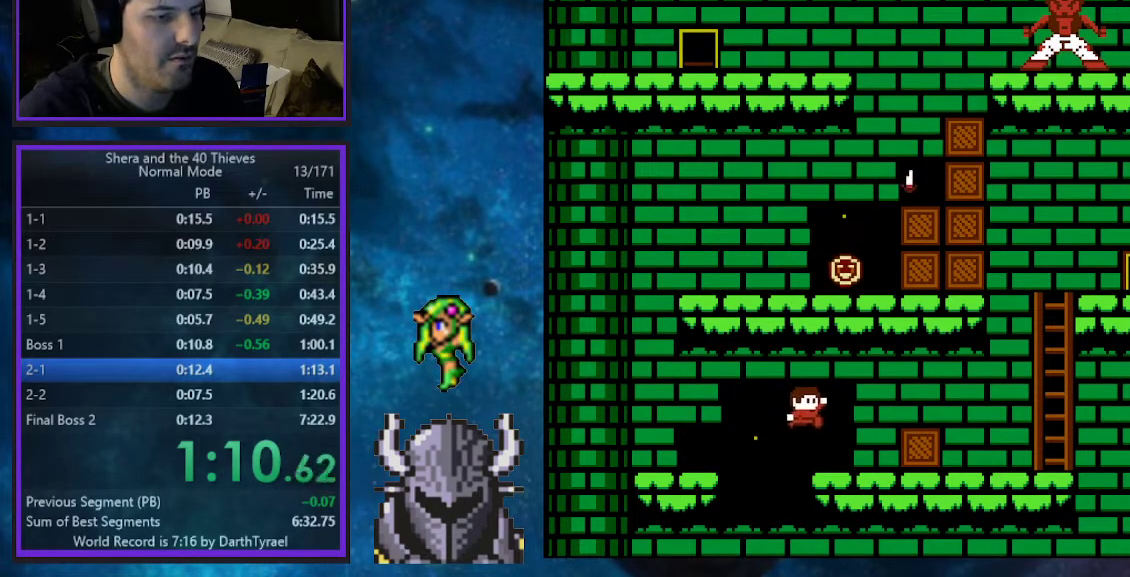
{"buttons": ["DPAD_RIGHT"], "events": [[200, "B", "down"], [467, "B", "up"]]}
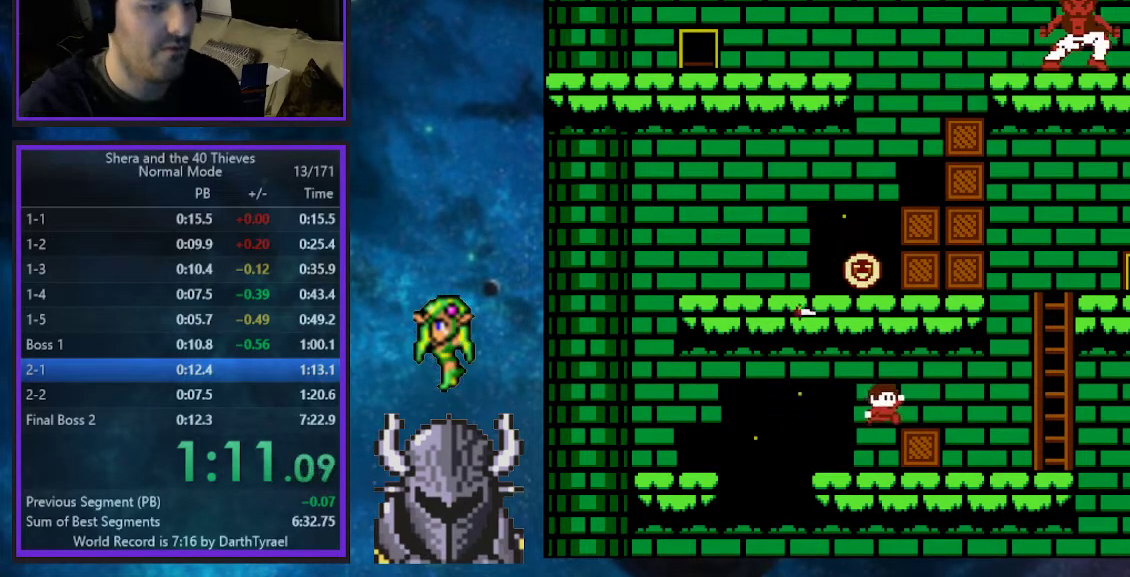
{"buttons": ["B", "DPAD_UP", "DPAD_RIGHT"], "events": [[317, "B", "down"], [367, "DPAD_UP", "down"]]}
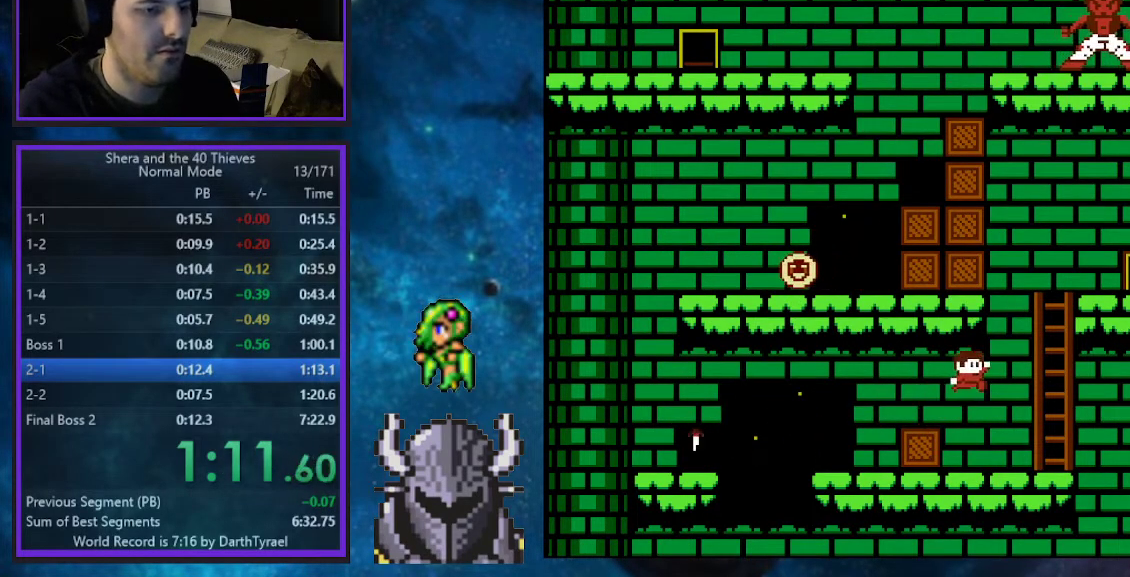
{"buttons": ["DPAD_UP", "DPAD_RIGHT"], "events": [[250, "B", "up"], [367, "B", "down"], [467, "B", "up"]]}
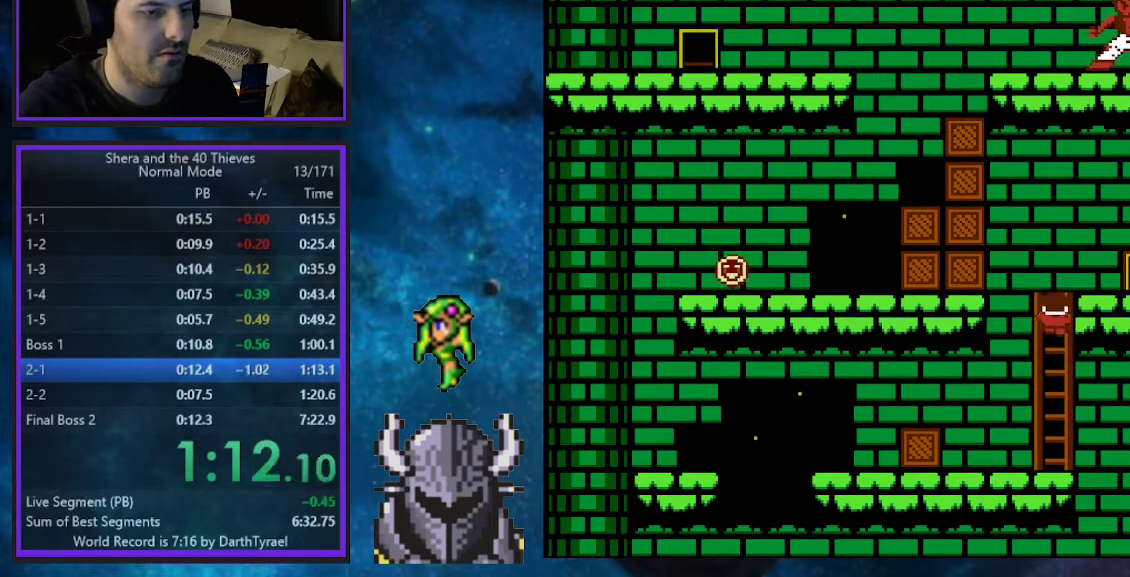
{"buttons": ["R2", "DPAD_RIGHT"], "events": [[17, "B", "down"], [183, "B", "up"], [233, "DPAD_UP", "up"], [417, "R2", "down"]]}
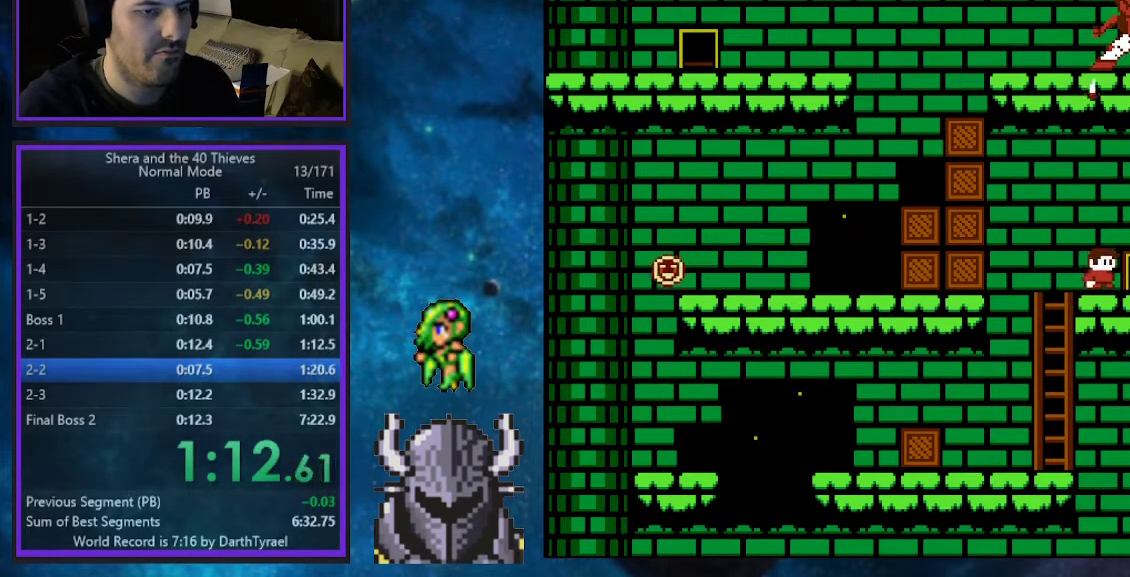
{"buttons": ["DPAD_RIGHT"], "events": [[83, "R2", "up"]]}
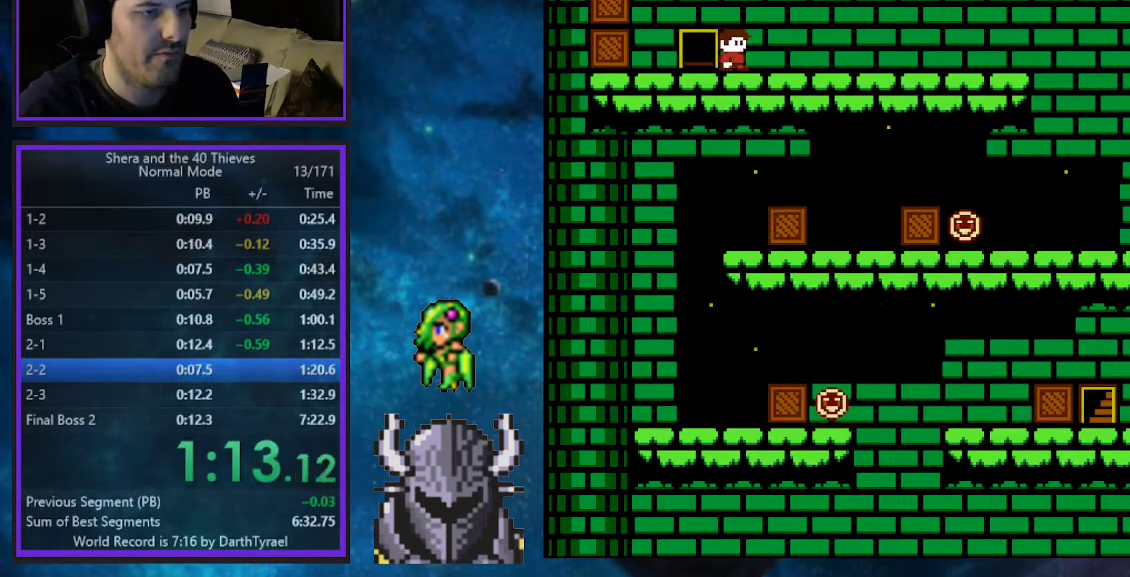
{"buttons": ["DPAD_RIGHT"], "events": []}
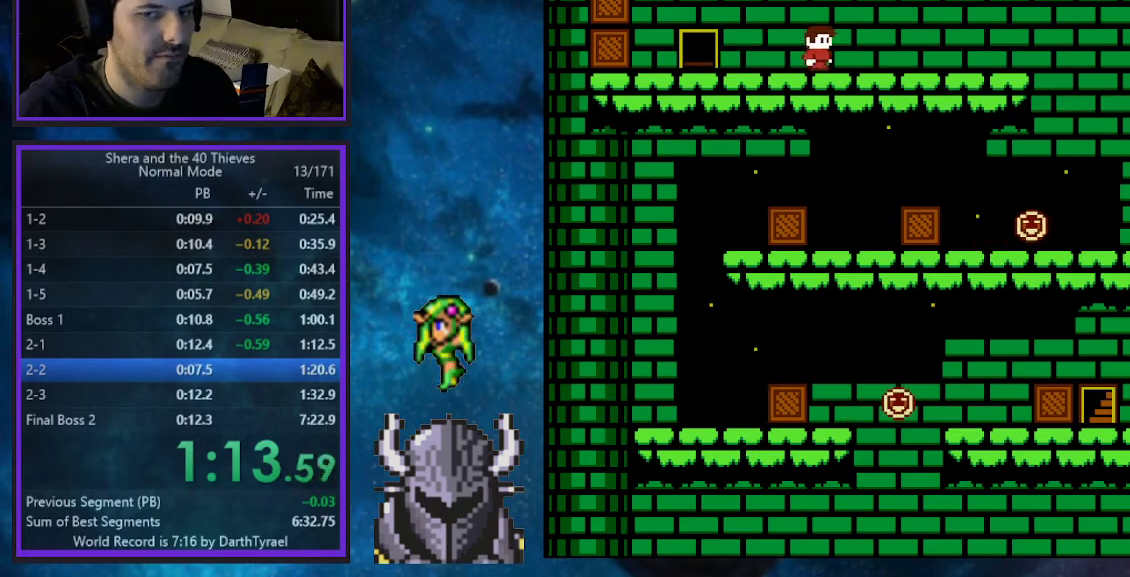
{"buttons": ["DPAD_RIGHT"], "events": []}
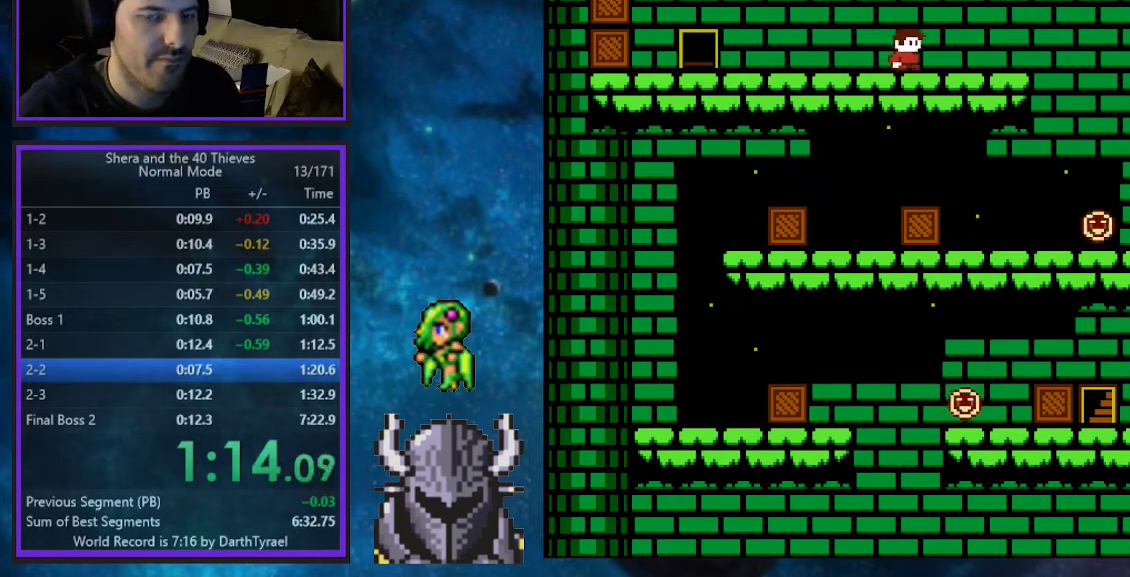
{"buttons": ["DPAD_RIGHT"], "events": []}
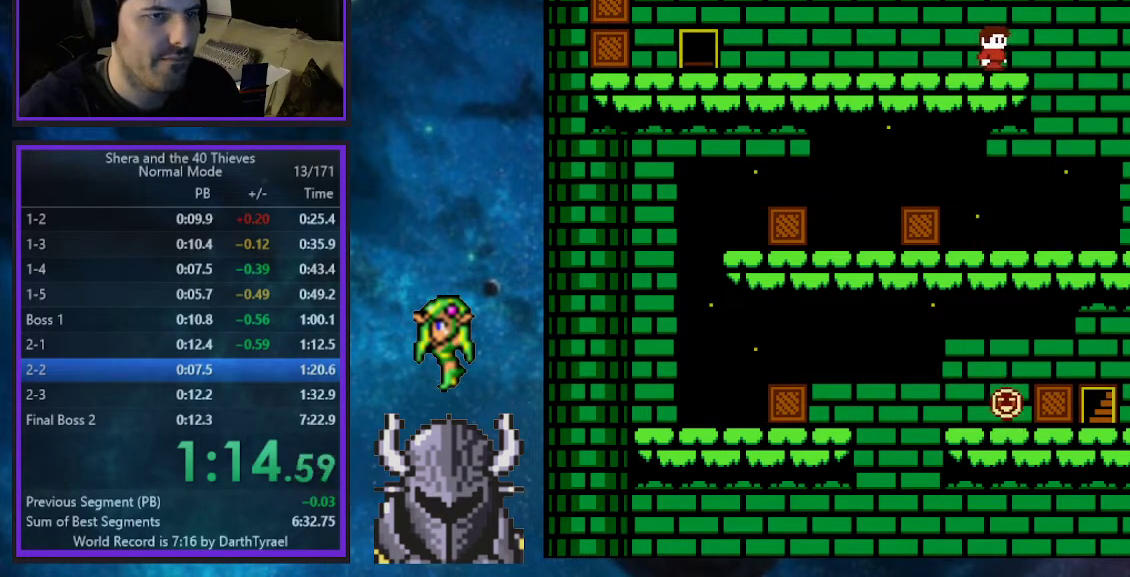
{"buttons": ["DPAD_UP", "DPAD_LEFT"], "events": [[350, "DPAD_UP", "down"], [367, "DPAD_RIGHT", "up"], [383, "DPAD_LEFT", "down"]]}
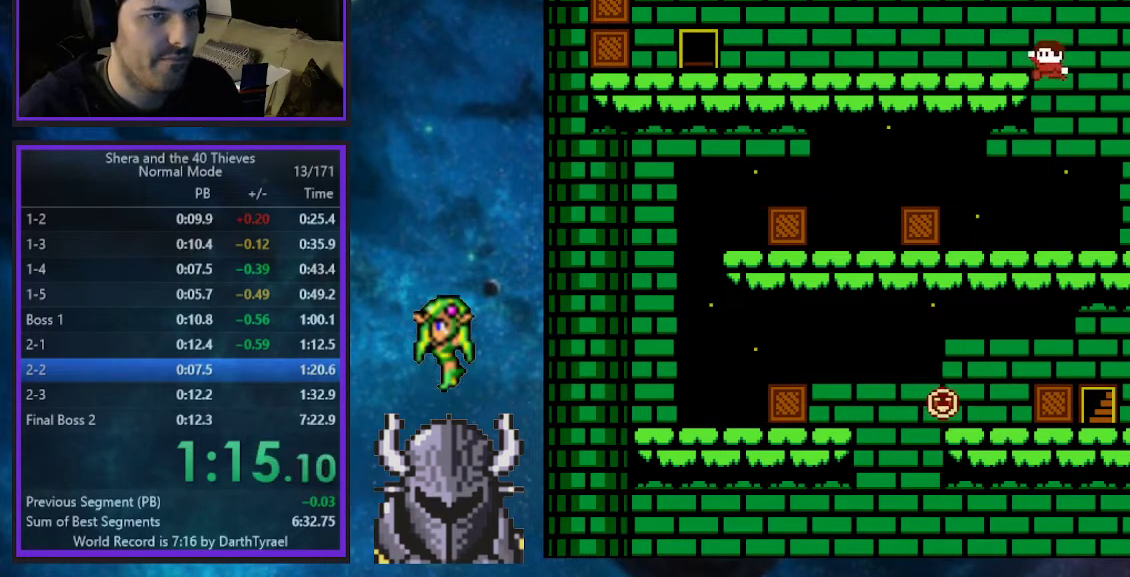
{"buttons": ["DPAD_UP", "DPAD_LEFT"], "events": []}
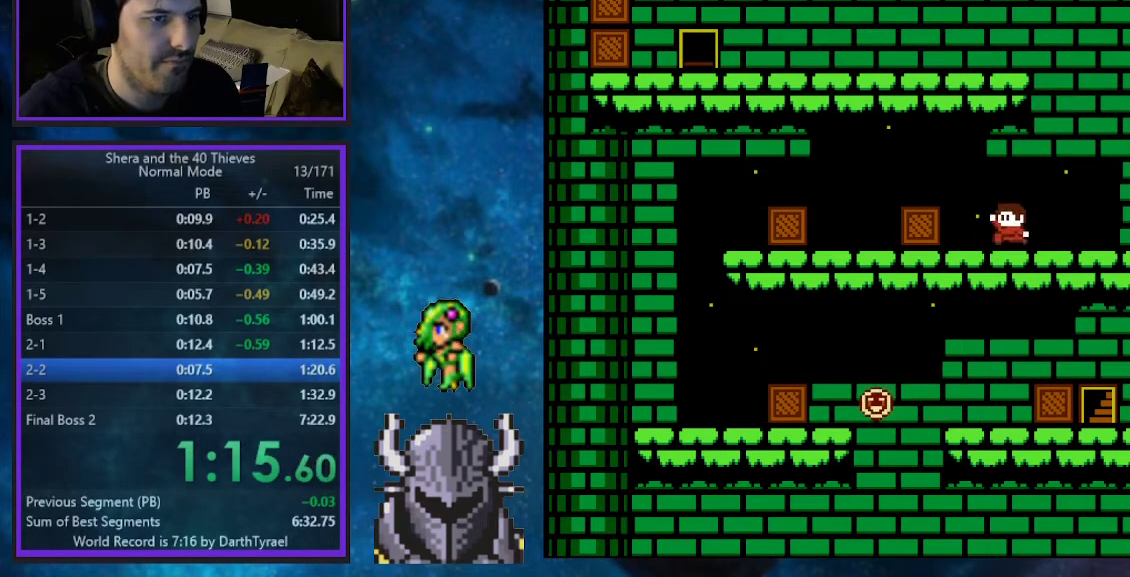
{"buttons": ["DPAD_UP", "DPAD_LEFT"], "events": [[50, "B", "down"], [383, "B", "up"]]}
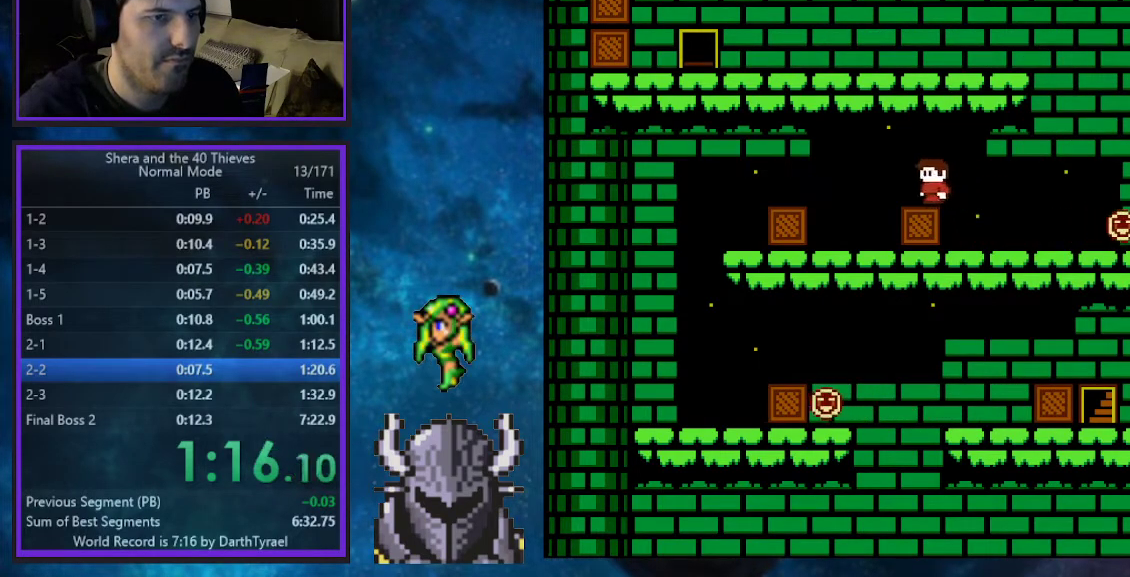
{"buttons": ["B", "DPAD_UP", "DPAD_LEFT"], "events": [[133, "B", "down"], [183, "DPAD_UP", "up"], [217, "DPAD_UP", "down"]]}
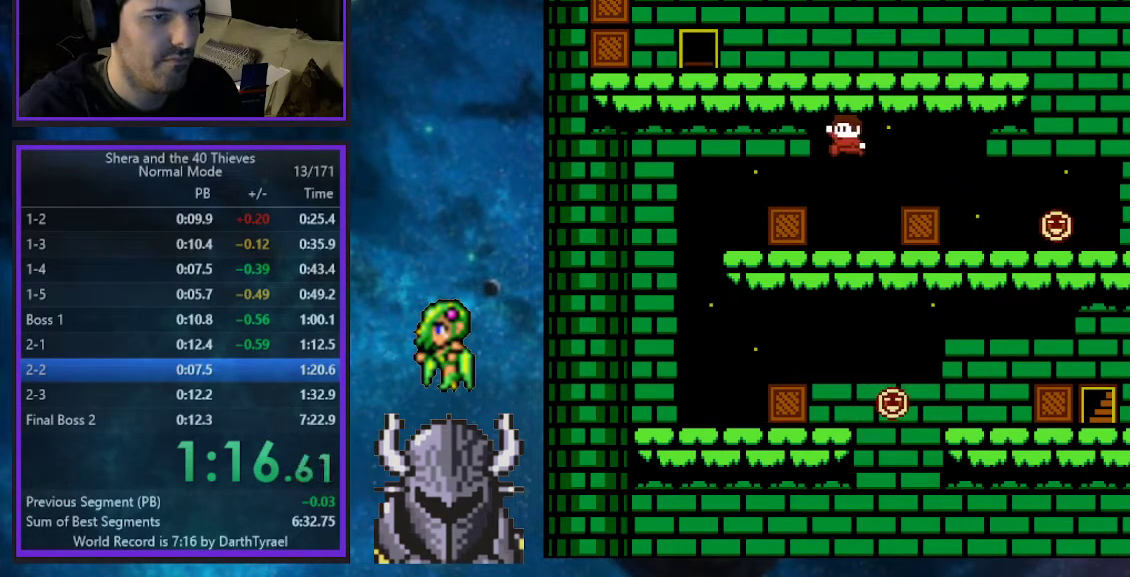
{"buttons": ["DPAD_UP", "DPAD_LEFT"], "events": [[50, "B", "up"]]}